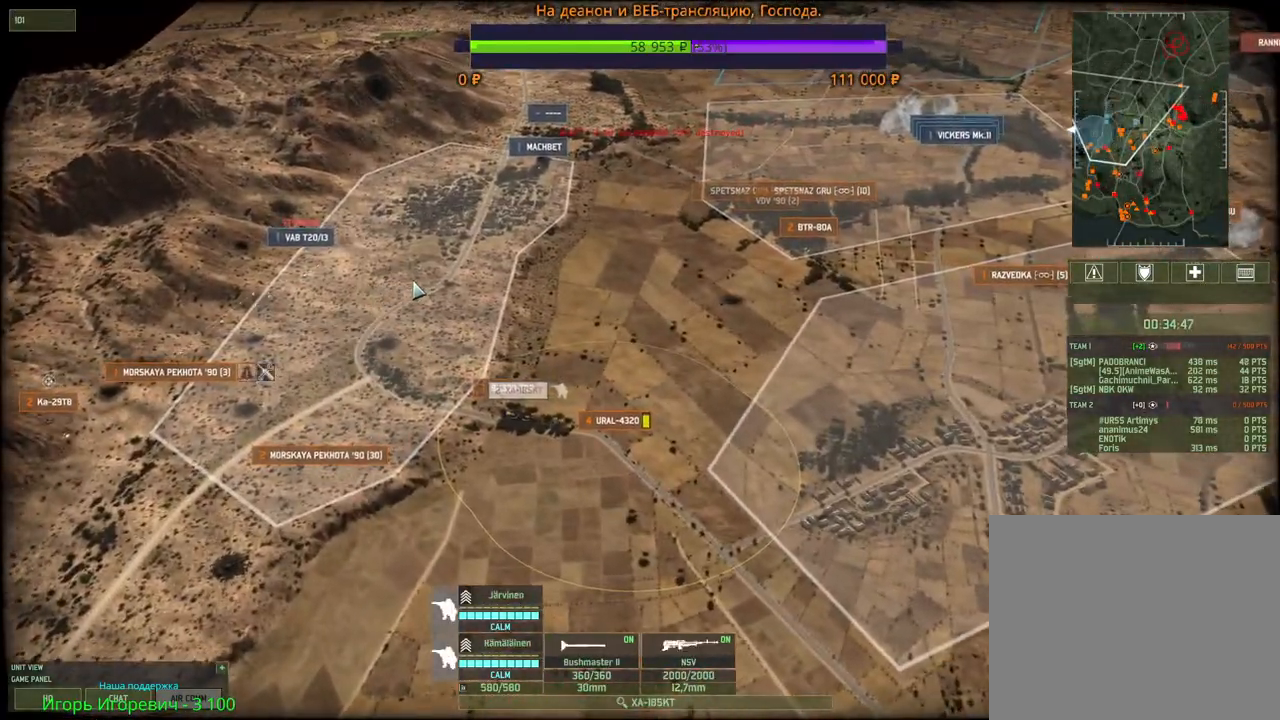
Gameplay with keyboard and mouse; each line is a JSON object with the keys and mouse buttons held at the frame after it. "events" lists presses ("down") and releases ("up") of "1", "2", "3", "4", "5", "6", "a", "alt", "b", "c", "caps_lock", "ctrl", "d", "e", "escape", "f", "f1", "f2", "f3", "f4", "f5", "f6", "g", "h", "n", "q", "r", "s", "shift", "space", "super", "t", "tab", "tilde", "v", "w", "x", "y", "z", "mouse_left", "mouse_wheel", "mouse_right", "mouse_mb4" and "mouse_mb5" between this image and that frame as [ms after this image, input, new state], when the widget could be followed in between. "mouse_left", "mouse_wheel", "mouse_right", "mouse_mb4", "mouse_mb5" = the "left", "wheel", "right", "mb4", "mb5" buttons of the "mouse" list. No other keys are recorded. "wheel" means that the mouse wheel is clicked or scrolled. Mouse movement is not recorded.
{"keys": ["d", "w"], "mouse": [], "events": [[300, "d", "down"], [383, "w", "down"]]}
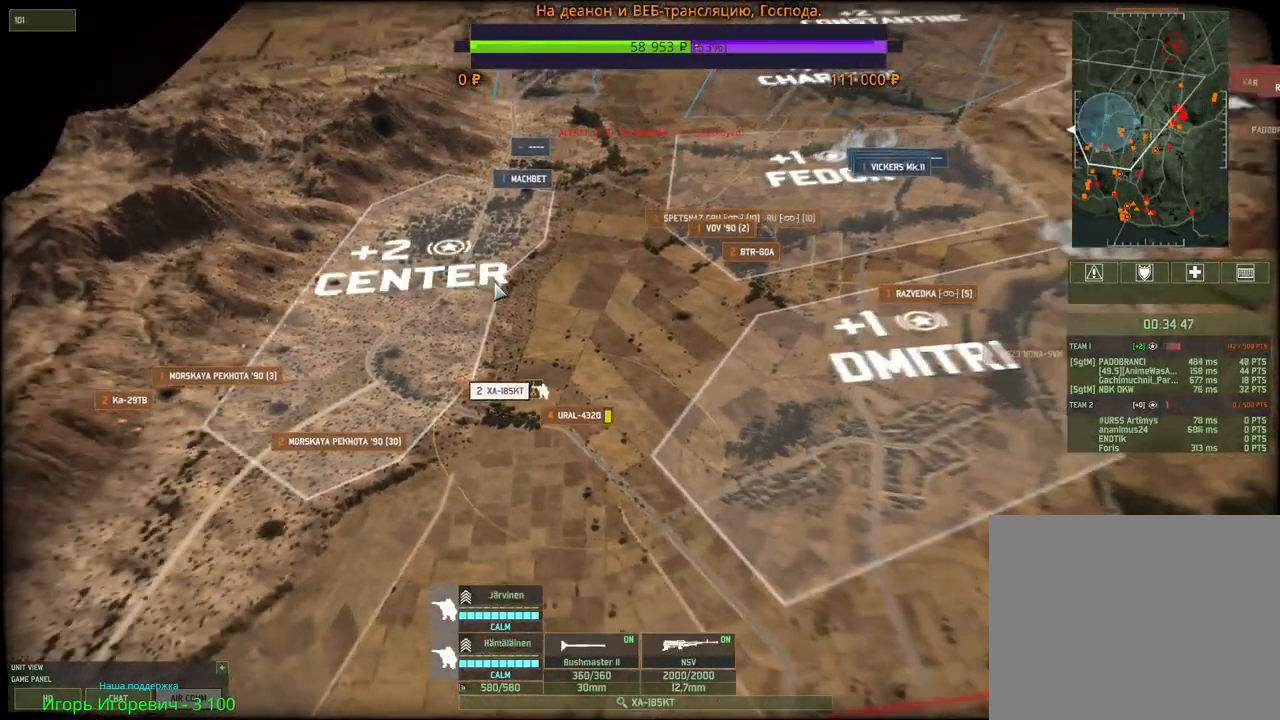
{"keys": ["d", "w"], "mouse": [], "events": [[50, "w", "up"], [133, "d", "up"], [483, "w", "down"], [500, "d", "down"]]}
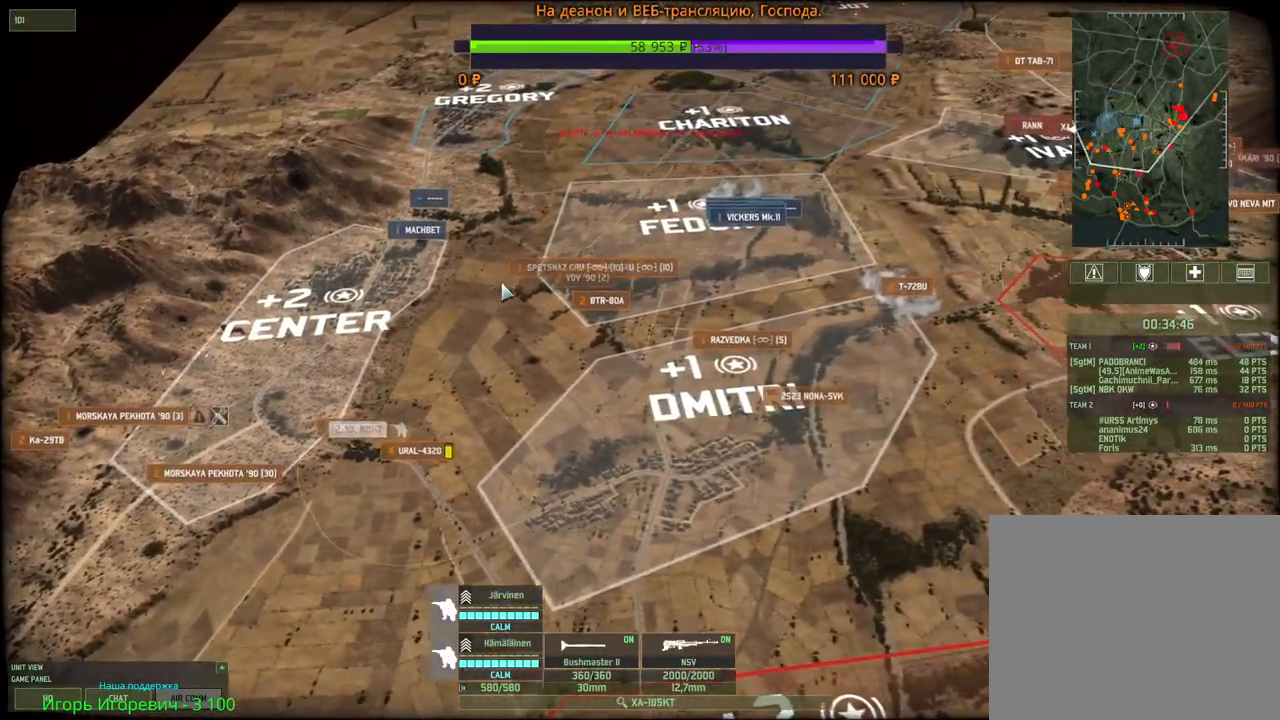
{"keys": ["d", "w"], "mouse": [], "events": [[233, "w", "up"], [317, "w", "down"]]}
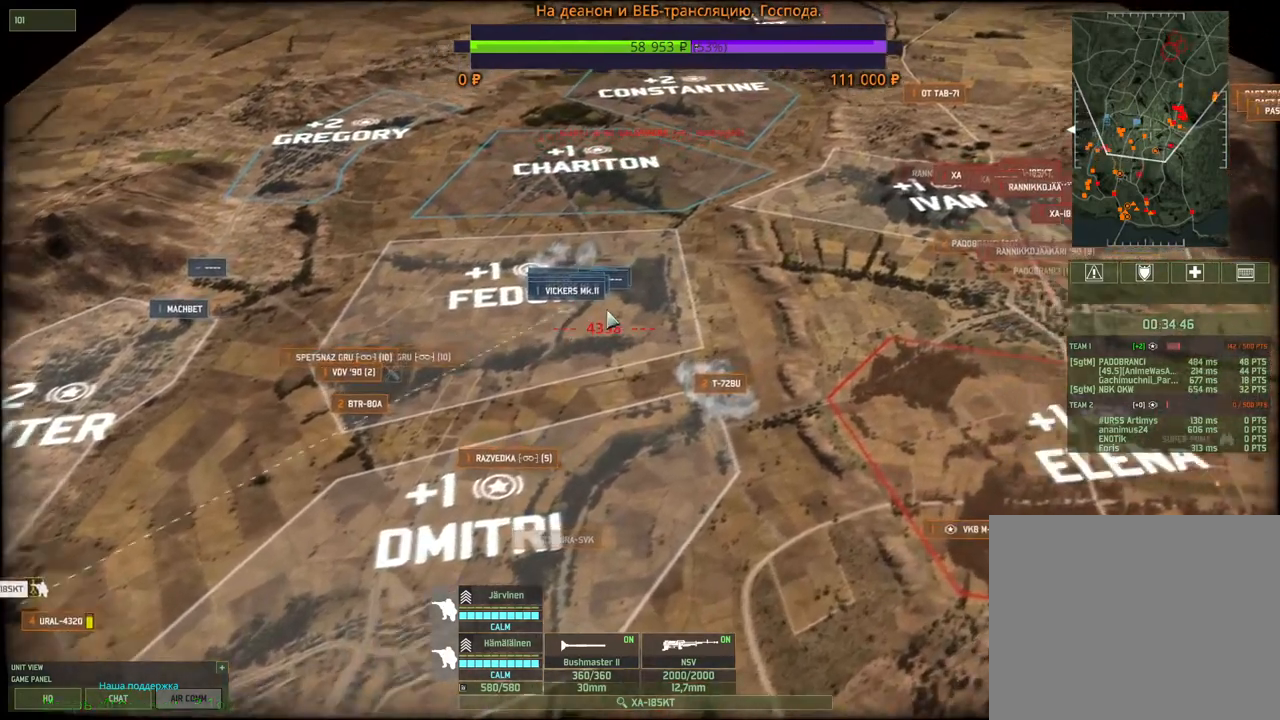
{"keys": ["w"], "mouse": [], "events": [[33, "w", "up"], [200, "w", "down"], [500, "d", "up"]]}
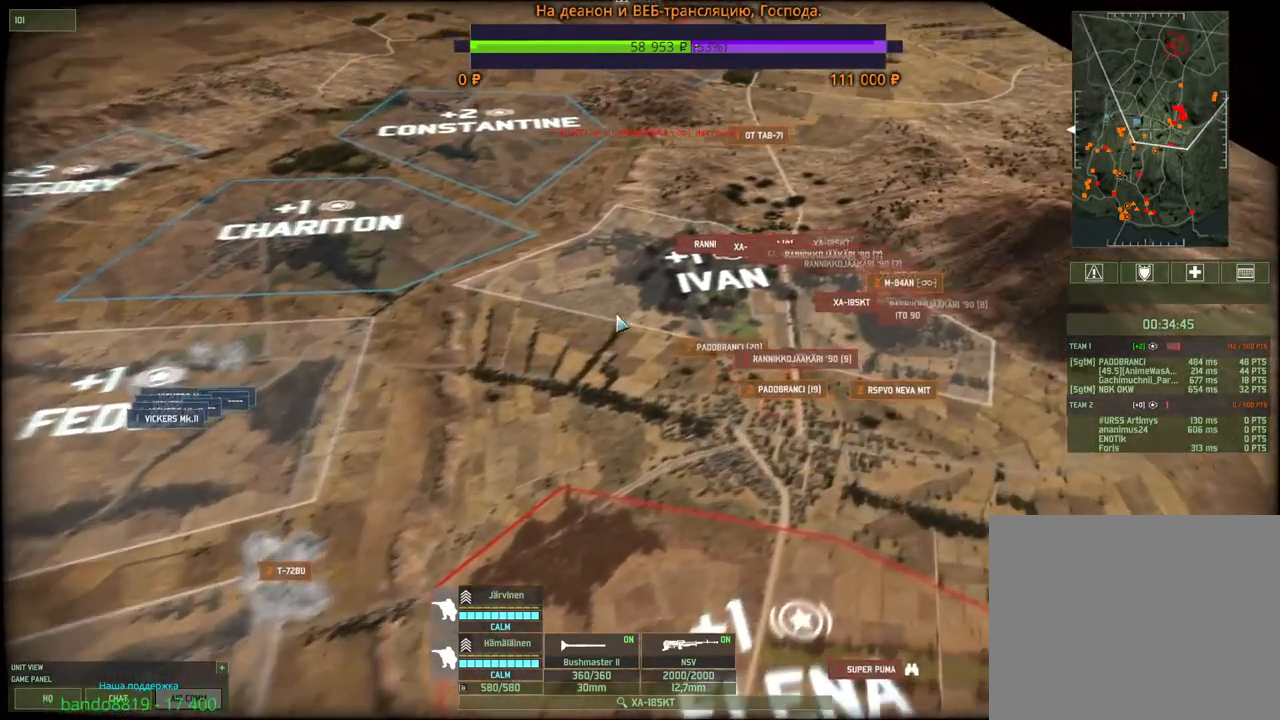
{"keys": [], "mouse": ["left"], "events": [[50, "w", "up"], [467, "mouse_left", "down"]]}
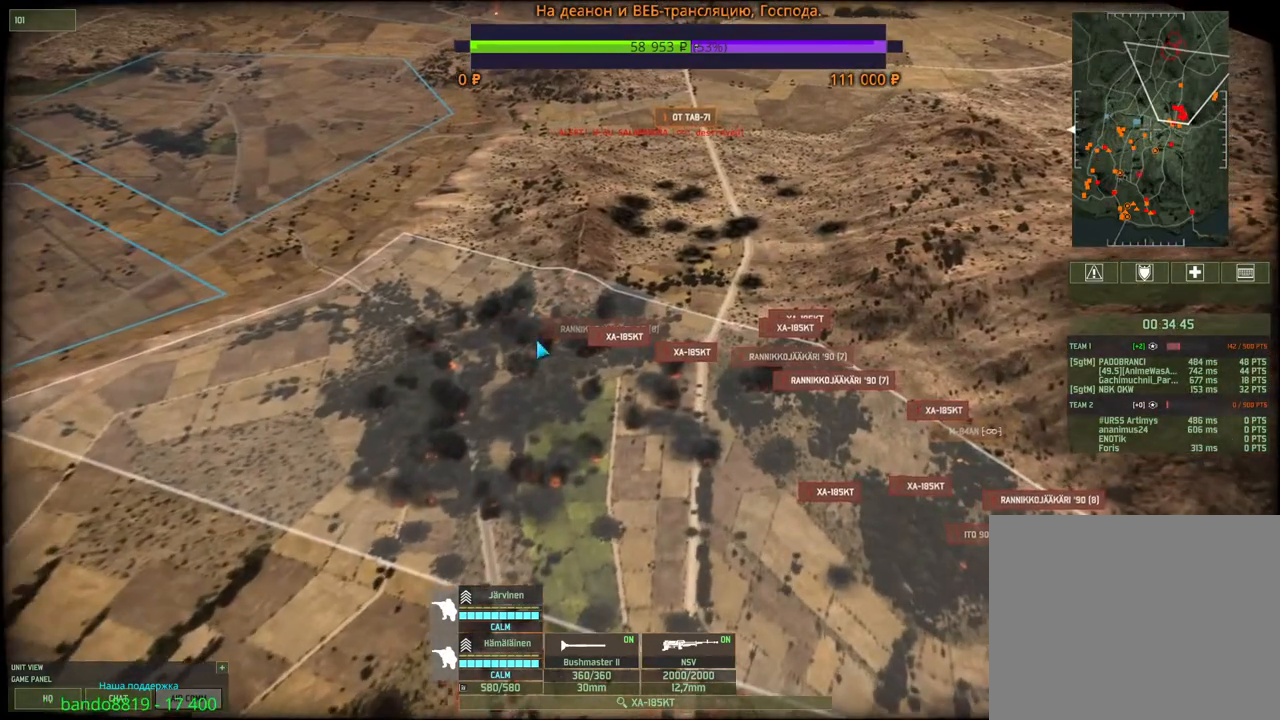
{"keys": [], "mouse": [], "events": [[117, "mouse_left", "up"]]}
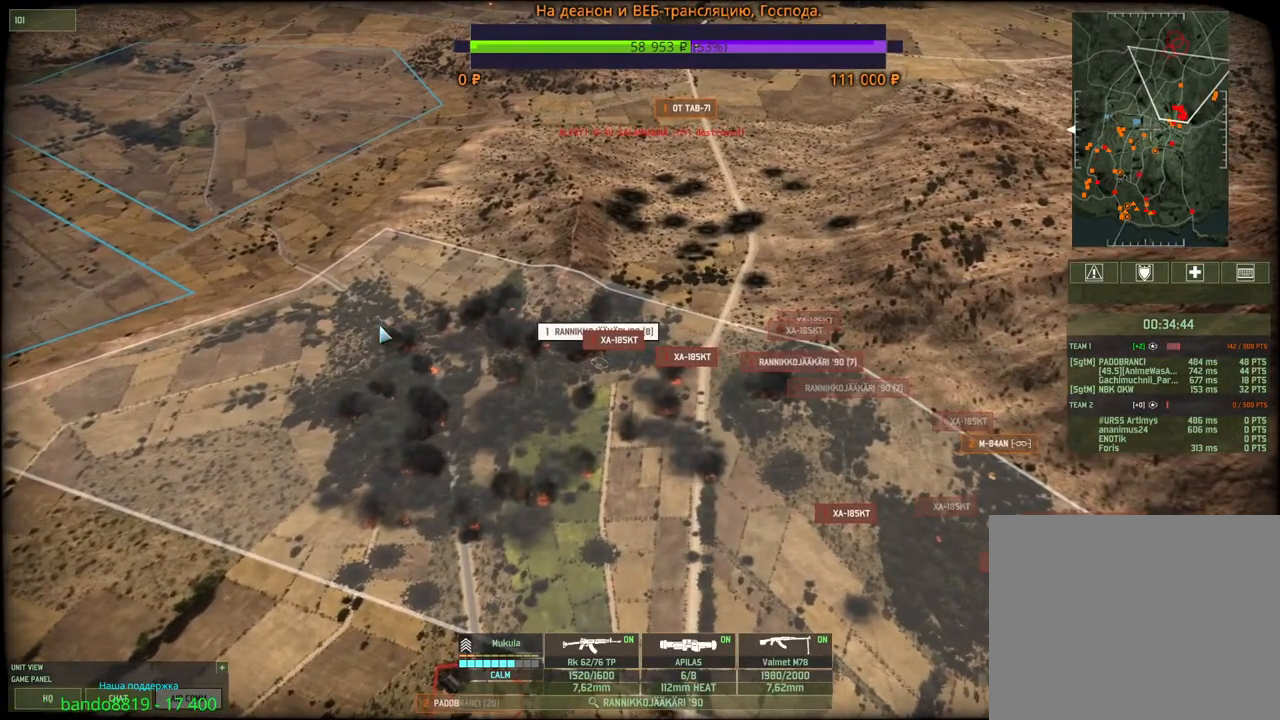
{"keys": [], "mouse": [], "events": [[317, "mouse_left", "down"], [333, "q", "down"], [400, "mouse_left", "up"], [450, "q", "up"]]}
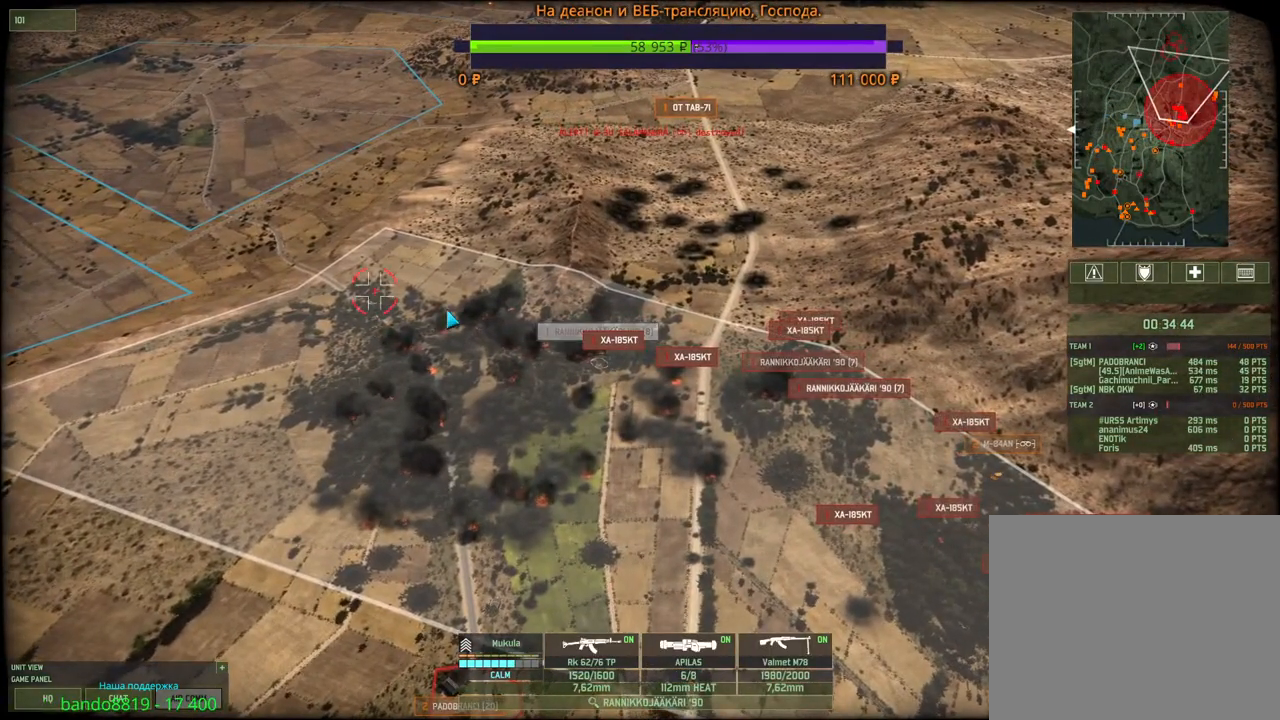
{"keys": [], "mouse": [], "events": [[317, "mouse_left", "down"], [400, "mouse_left", "up"]]}
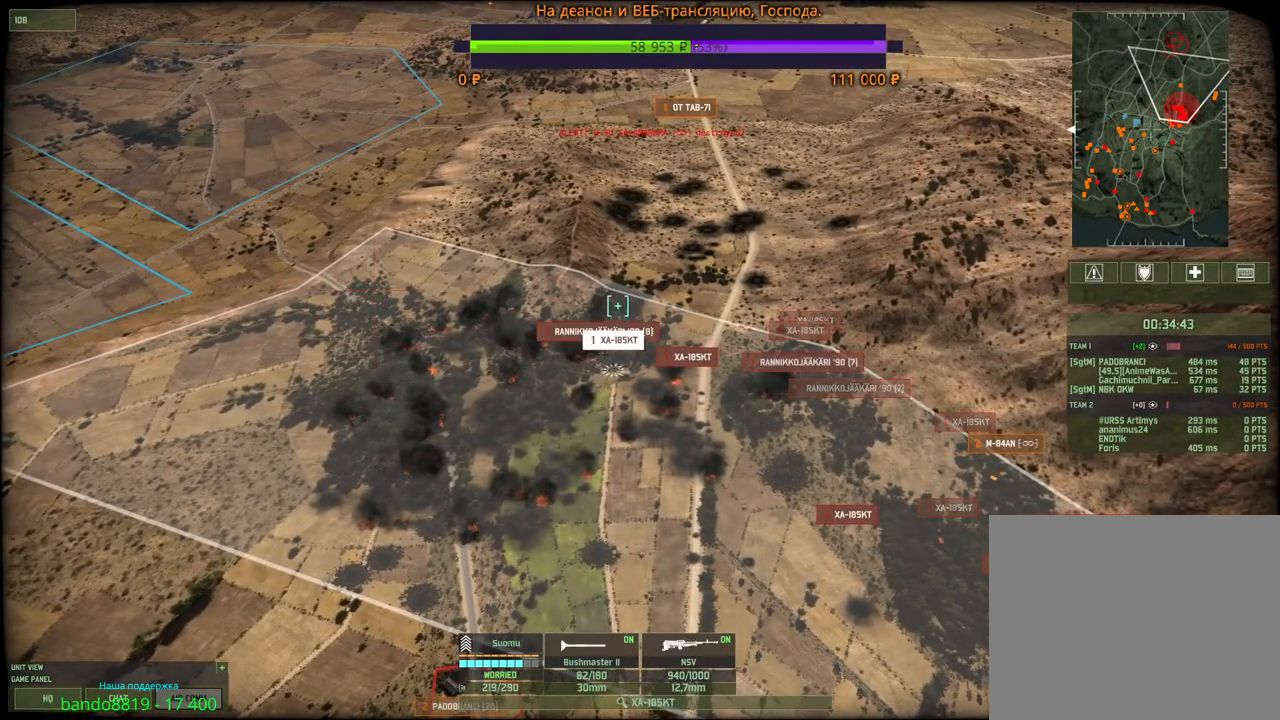
{"keys": [], "mouse": [], "events": [[300, "q", "down"], [317, "mouse_left", "down"], [450, "q", "up"], [467, "mouse_left", "up"]]}
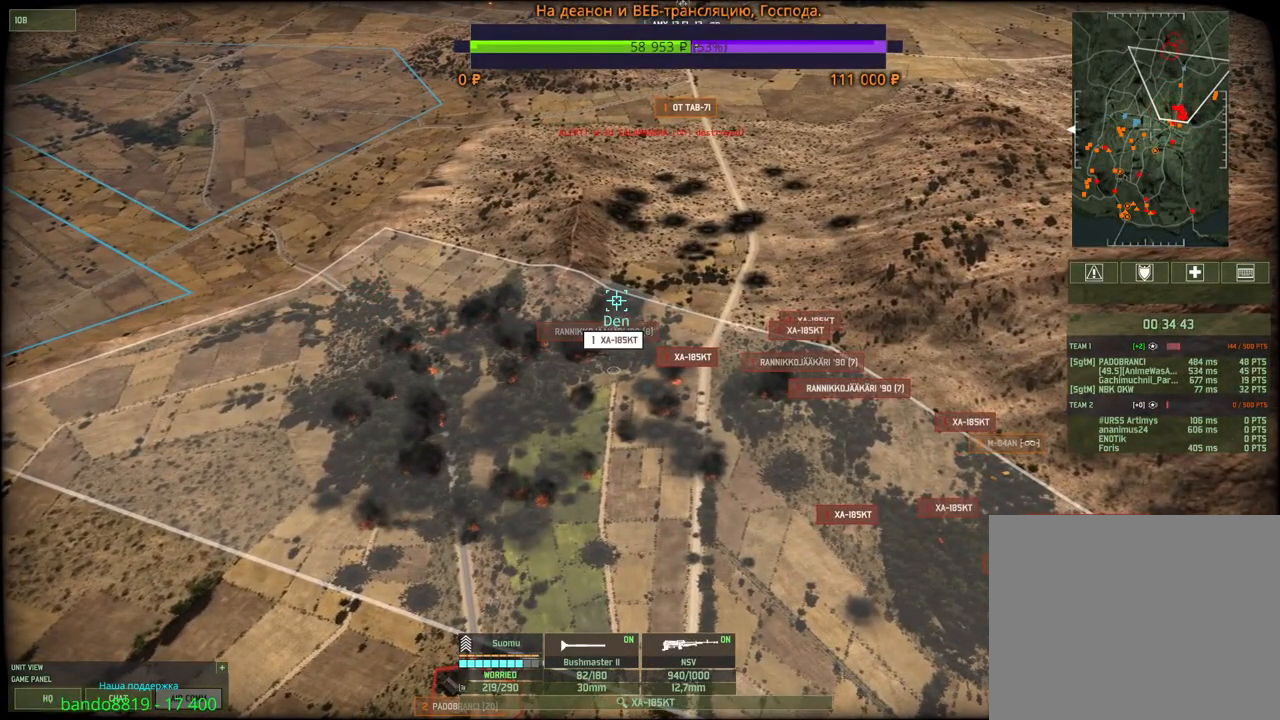
{"keys": [], "mouse": ["left"], "events": [[483, "mouse_left", "down"]]}
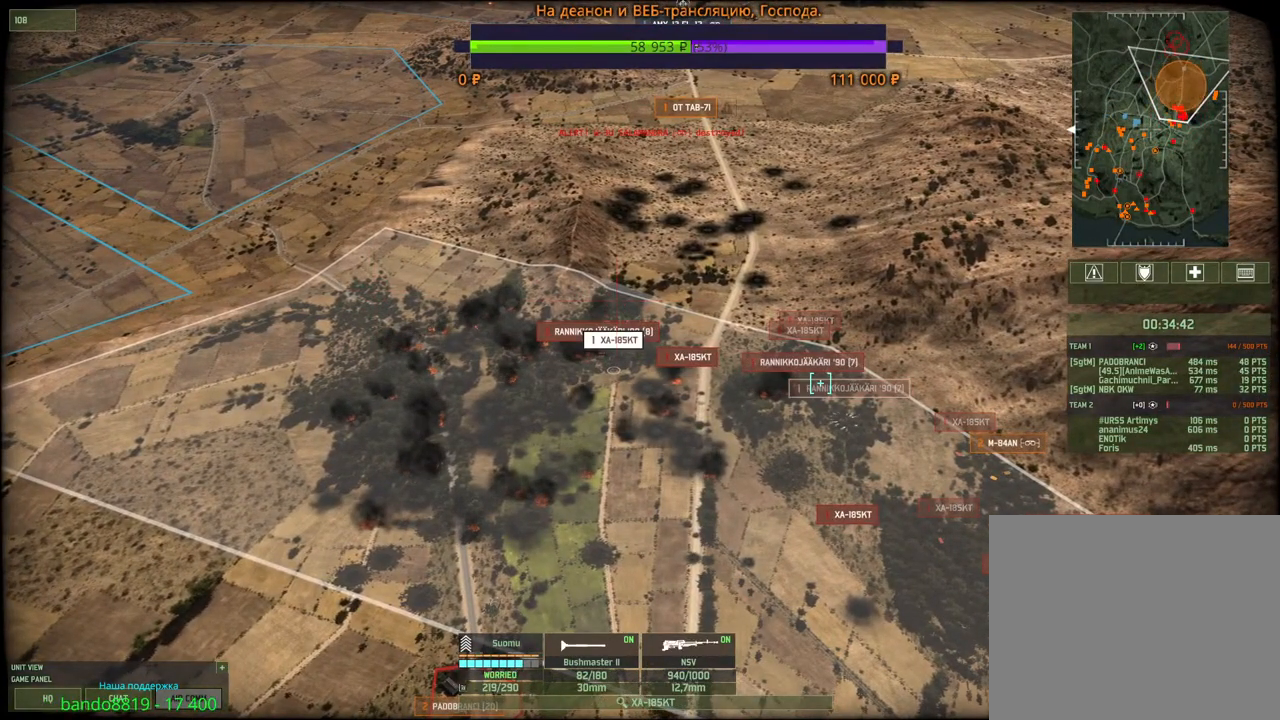
{"keys": [], "mouse": [], "events": [[67, "mouse_left", "up"]]}
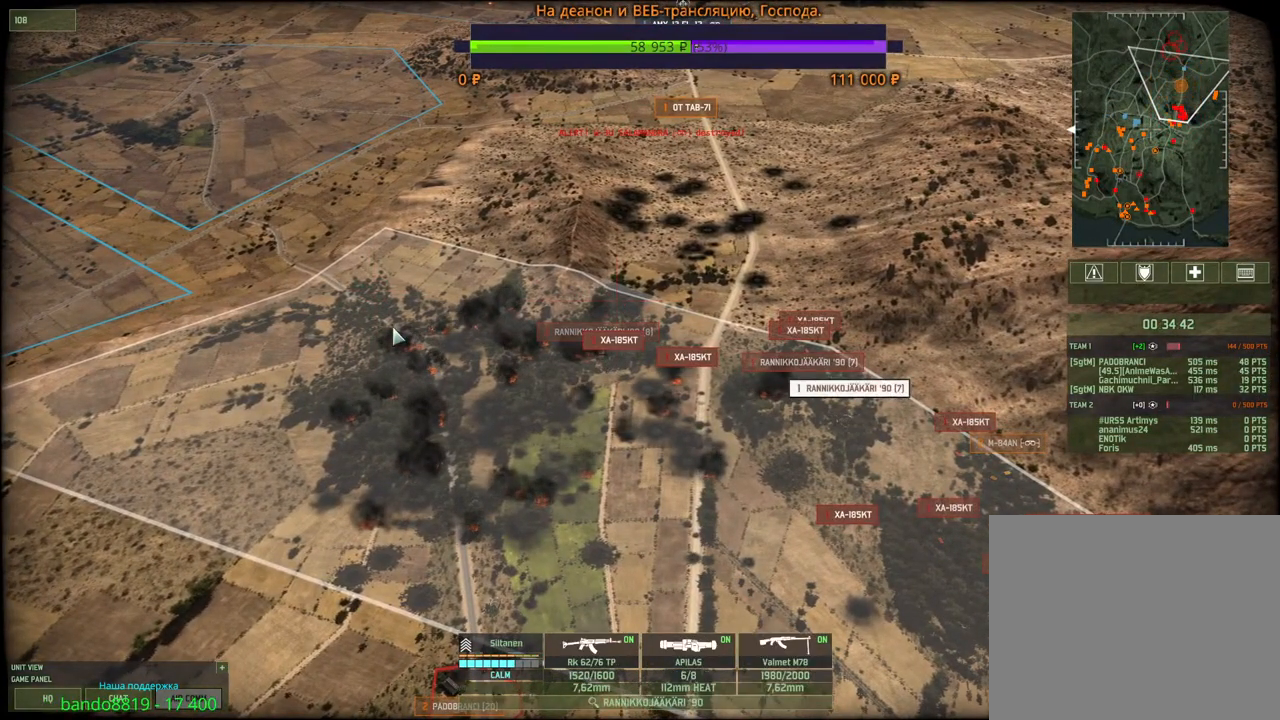
{"keys": ["s"], "mouse": [], "events": [[200, "q", "down"], [233, "mouse_left", "down"], [300, "mouse_left", "up"], [333, "q", "up"], [400, "s", "down"]]}
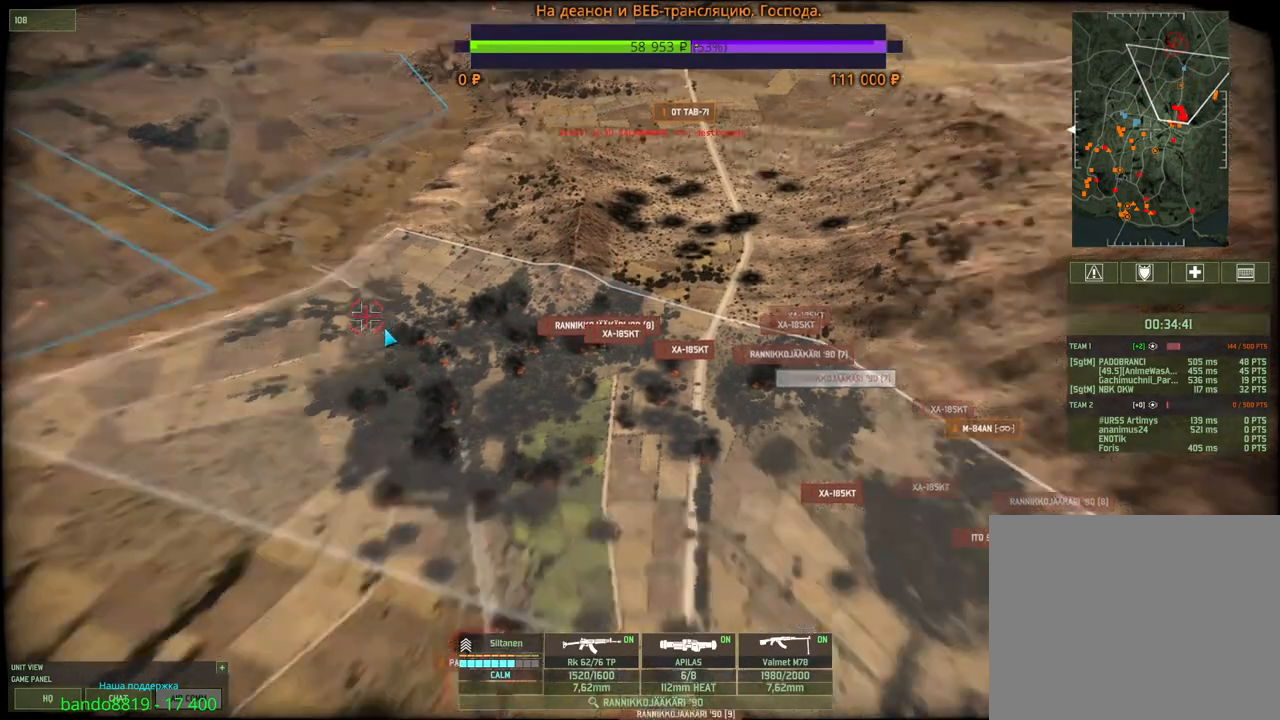
{"keys": ["a", "s"], "mouse": [], "events": [[350, "s", "up"], [467, "s", "down"], [500, "a", "down"]]}
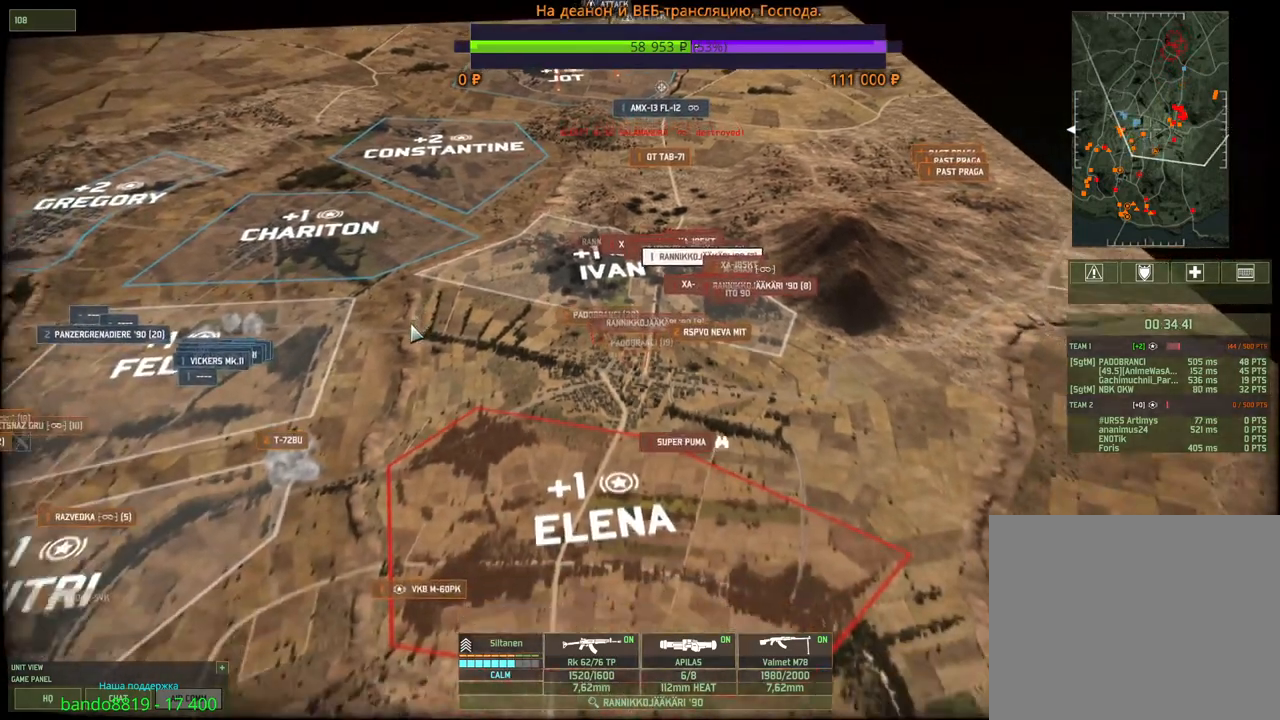
{"keys": [], "mouse": [], "events": [[150, "a", "up"], [150, "s", "up"]]}
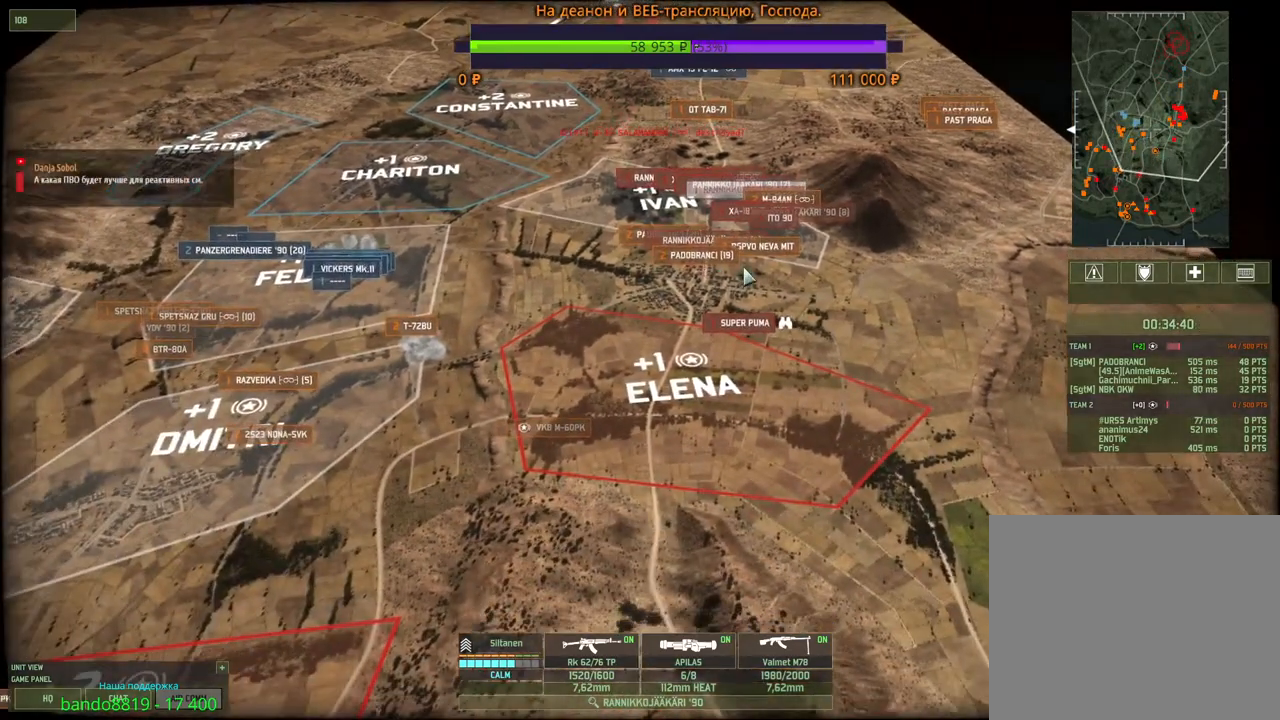
{"keys": [], "mouse": ["left"], "events": [[467, "mouse_left", "down"]]}
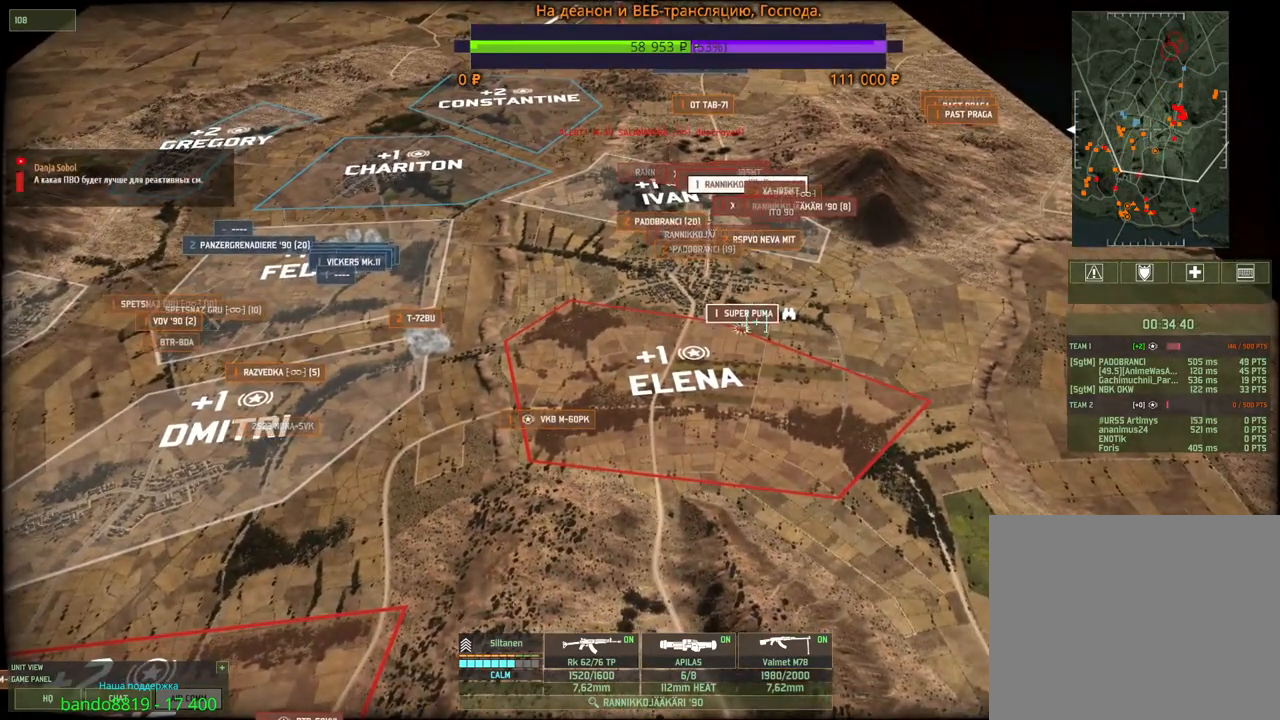
{"keys": ["shift"], "mouse": [], "events": [[67, "mouse_left", "up"], [283, "v", "down"], [450, "v", "up"], [500, "shift", "down"]]}
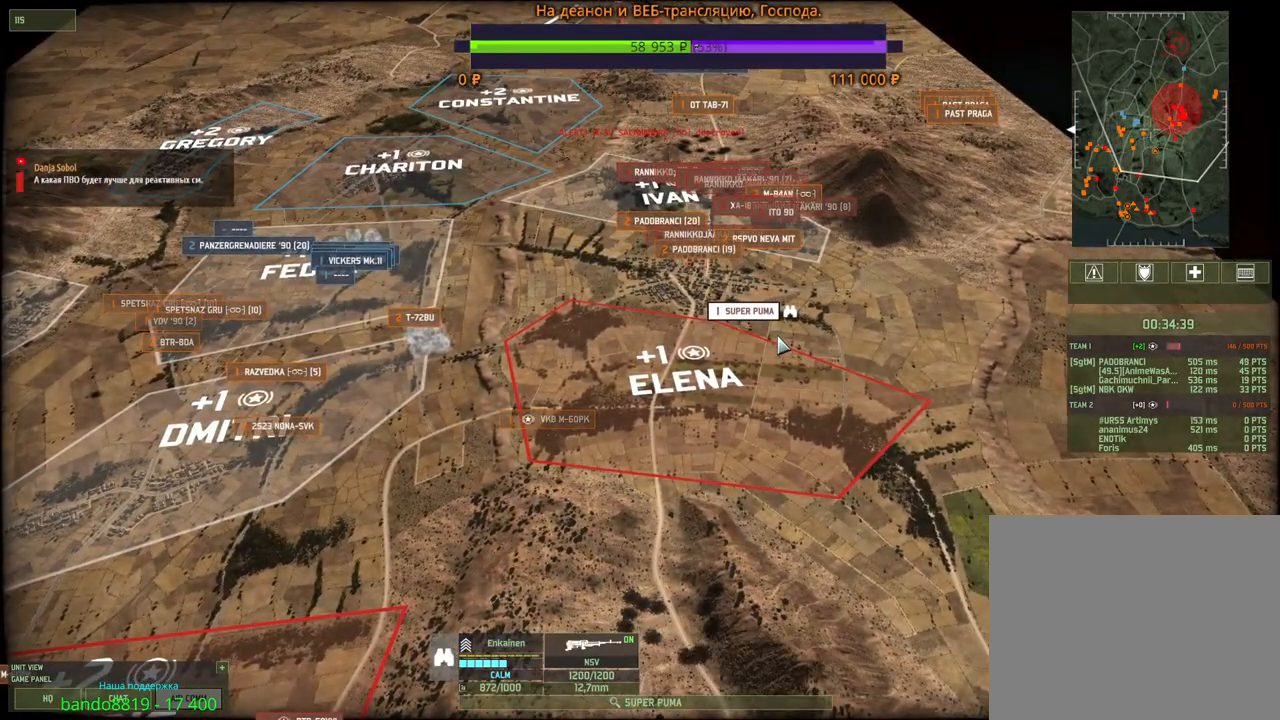
{"keys": ["a", "s", "shift"], "mouse": [], "events": [[33, "mouse_wheel", "down"], [83, "mouse_wheel", "up"], [167, "q", "down"], [283, "mouse_left", "down"], [300, "q", "up"], [367, "mouse_left", "up"], [417, "a", "down"], [417, "s", "down"]]}
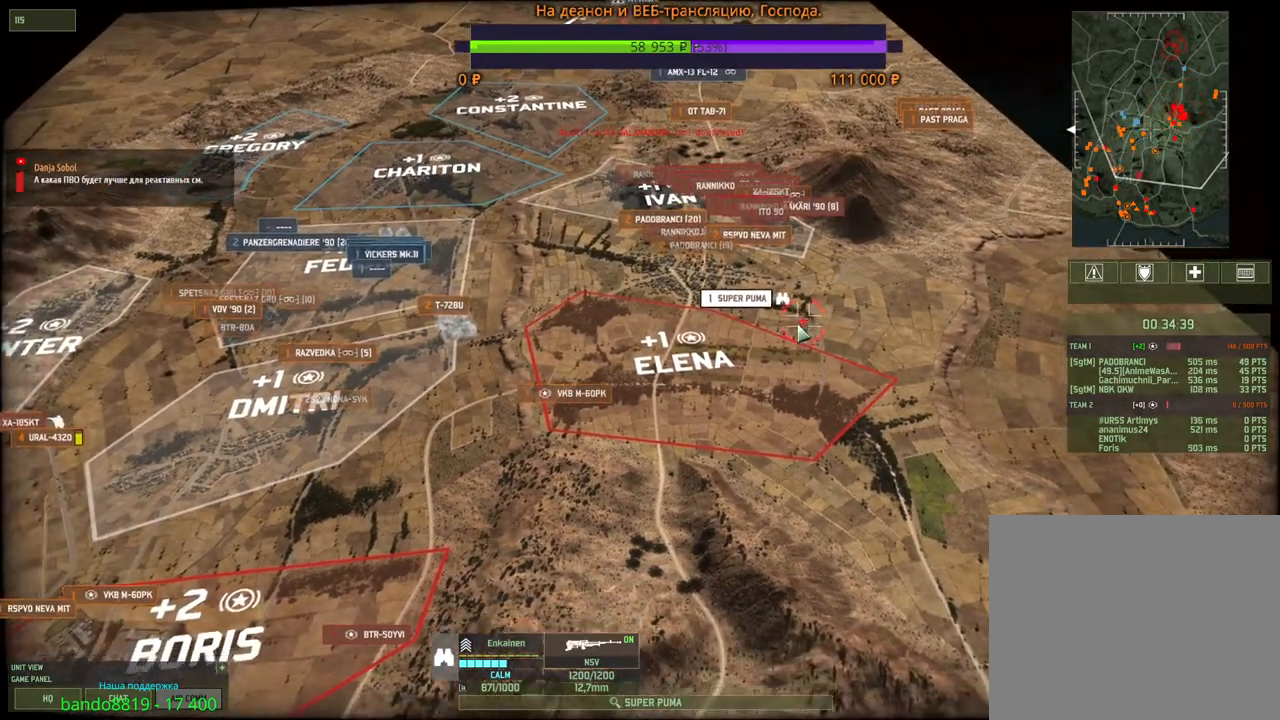
{"keys": ["s", "shift"], "mouse": [], "events": [[417, "a", "up"]]}
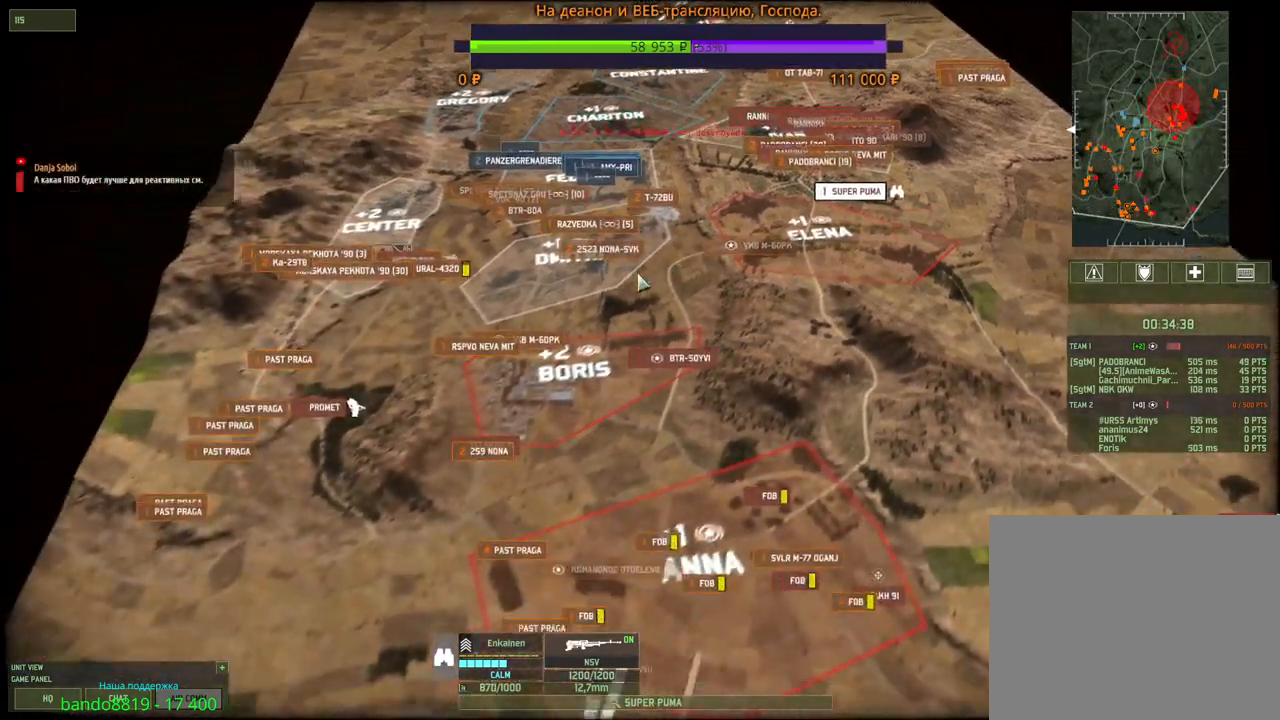
{"keys": [], "mouse": [], "events": [[250, "s", "up"], [333, "shift", "up"]]}
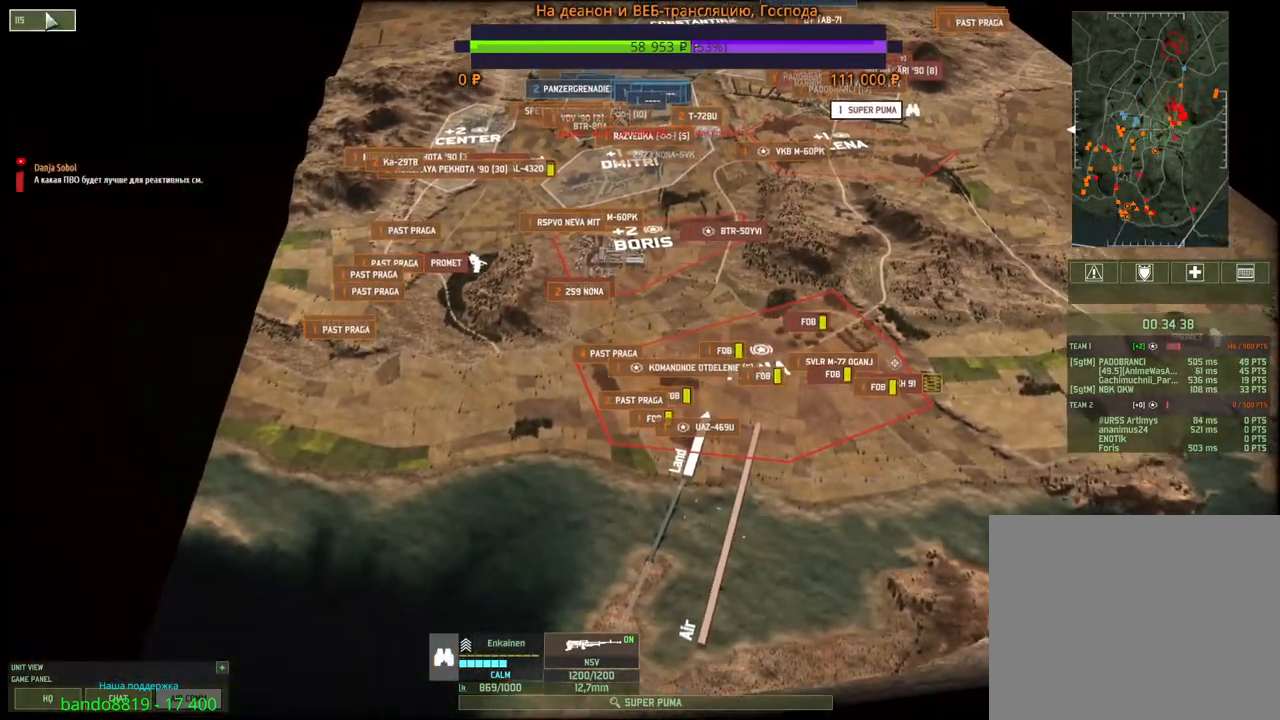
{"keys": ["d", "w"], "mouse": [], "events": [[233, "mouse_left", "down"], [300, "mouse_left", "up"], [333, "d", "down"], [383, "w", "down"]]}
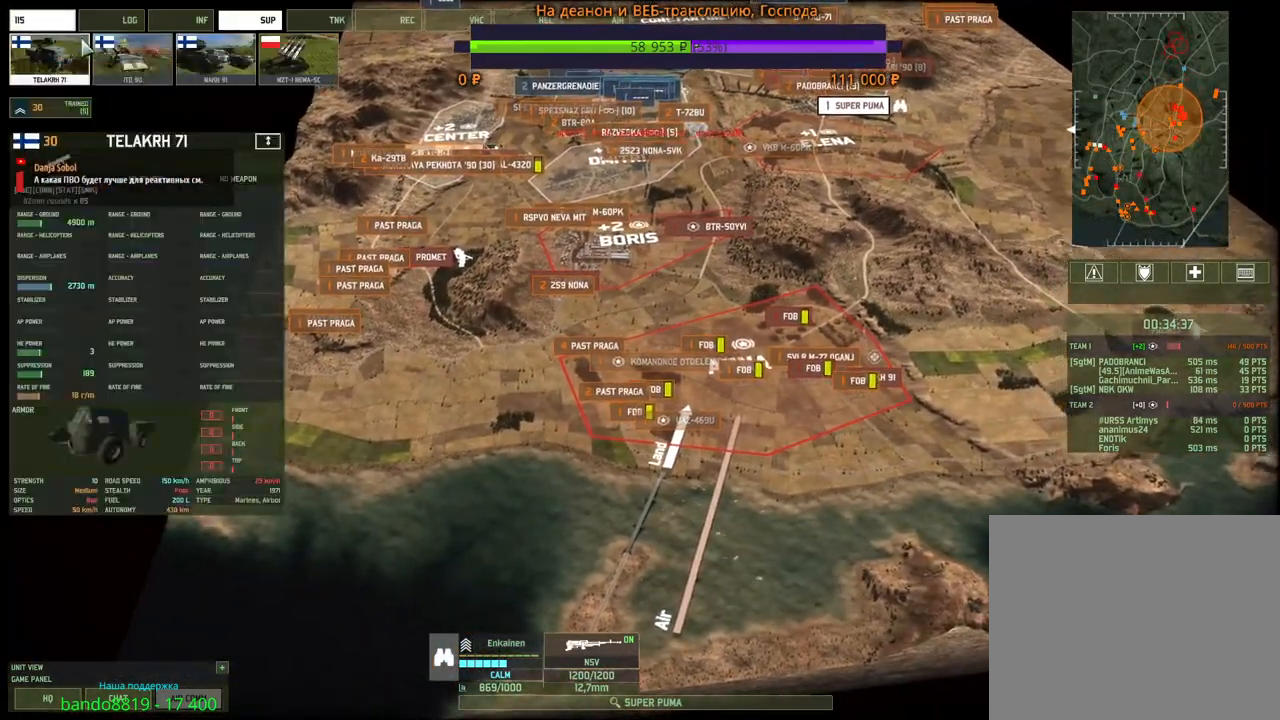
{"keys": [], "mouse": [], "events": [[17, "d", "up"], [17, "w", "up"]]}
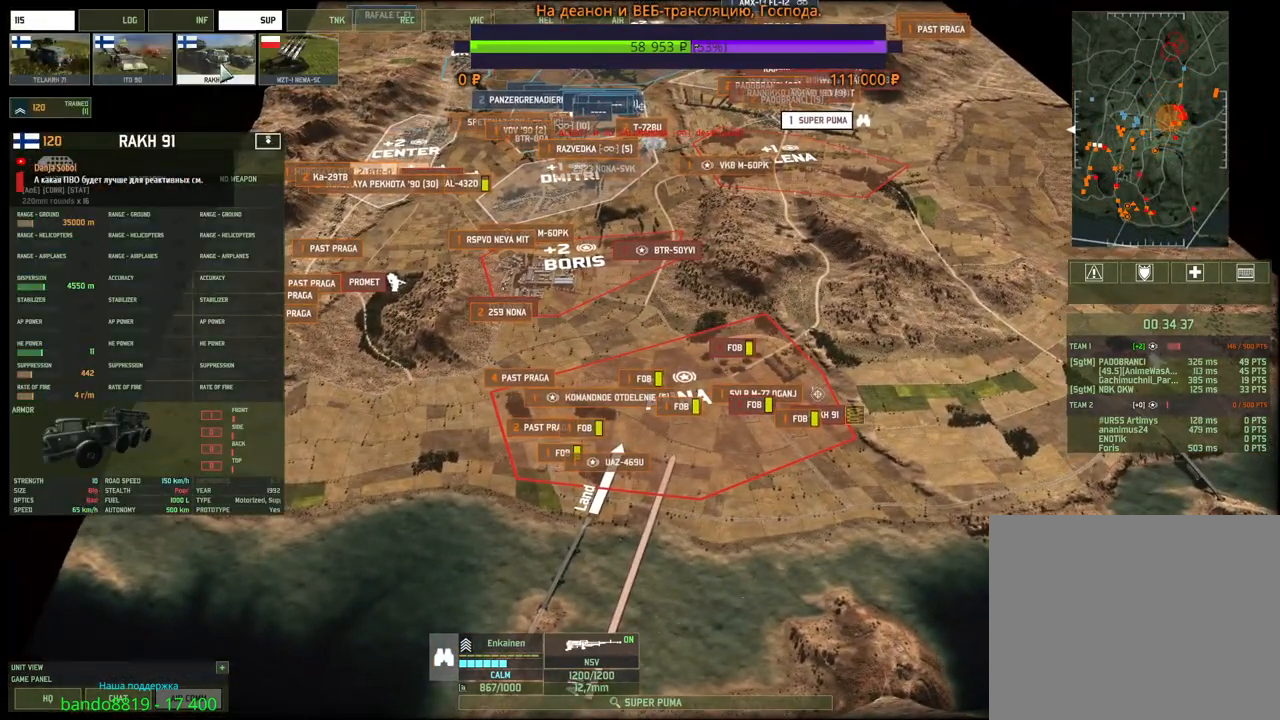
{"keys": ["d", "w"], "mouse": [], "events": [[367, "w", "down"], [450, "d", "down"]]}
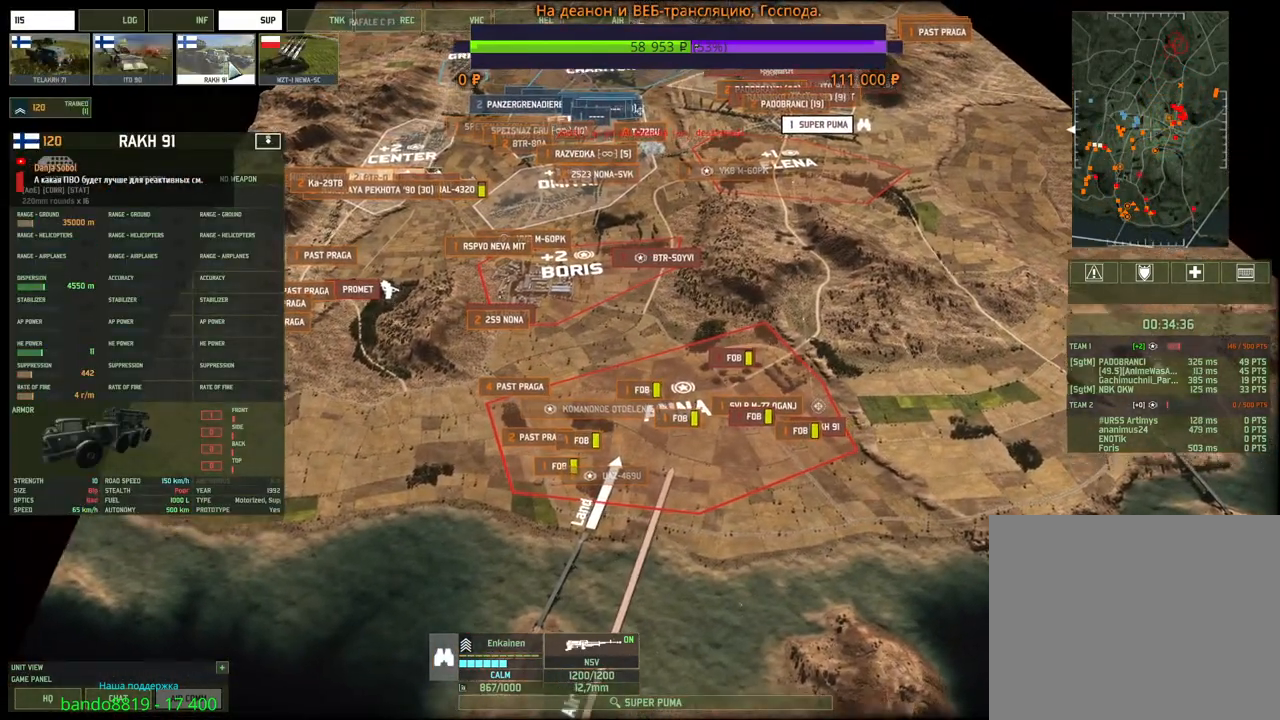
{"keys": ["s"], "mouse": [], "events": [[183, "d", "up"], [183, "w", "up"], [283, "a", "down"], [300, "s", "down"], [367, "a", "up"]]}
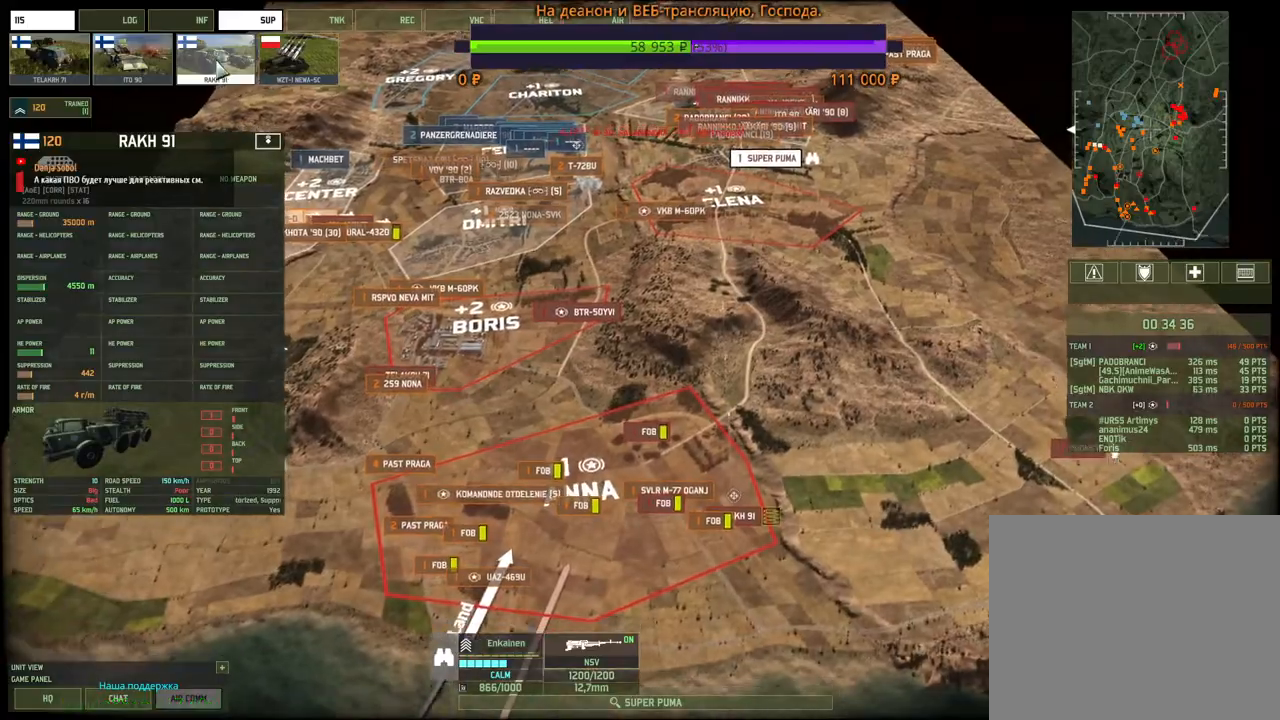
{"keys": [], "mouse": ["left"], "events": [[17, "s", "up"], [300, "s", "down"], [450, "mouse_left", "down"], [450, "s", "up"]]}
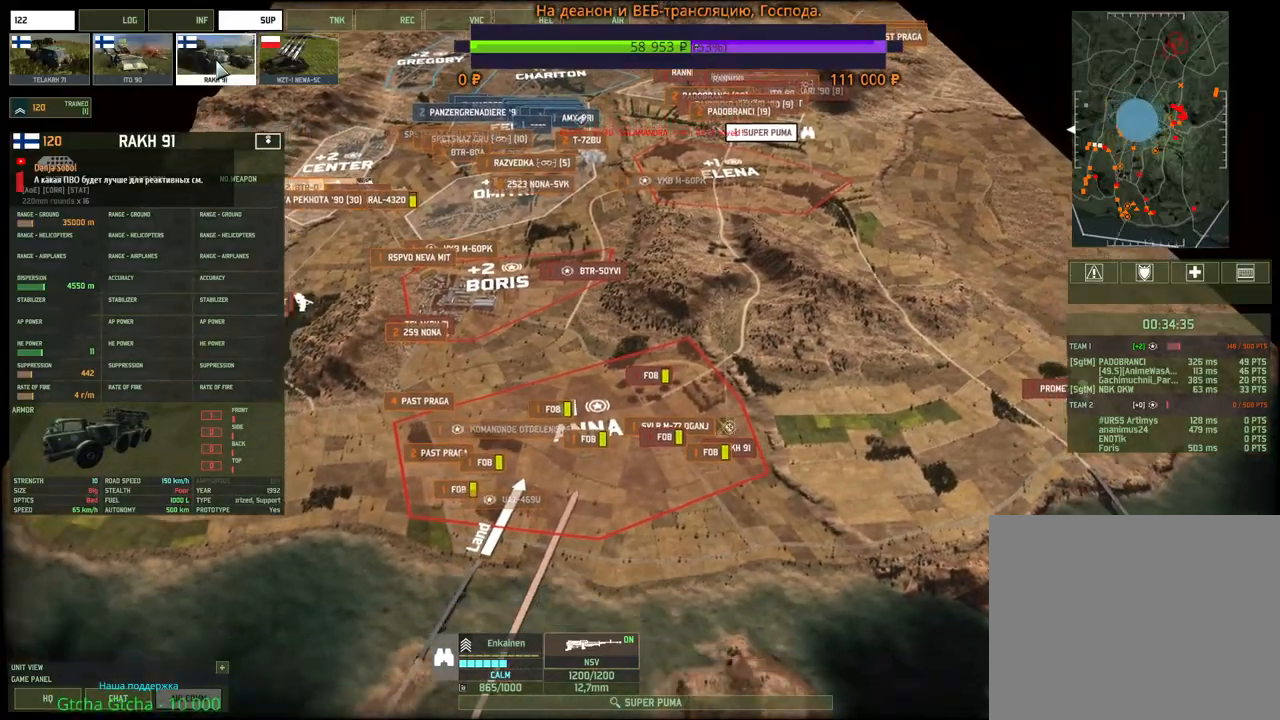
{"keys": ["s"], "mouse": [], "events": [[17, "mouse_left", "up"], [250, "mouse_wheel", "down"], [367, "mouse_wheel", "up"], [400, "s", "down"], [417, "d", "down"], [500, "d", "up"]]}
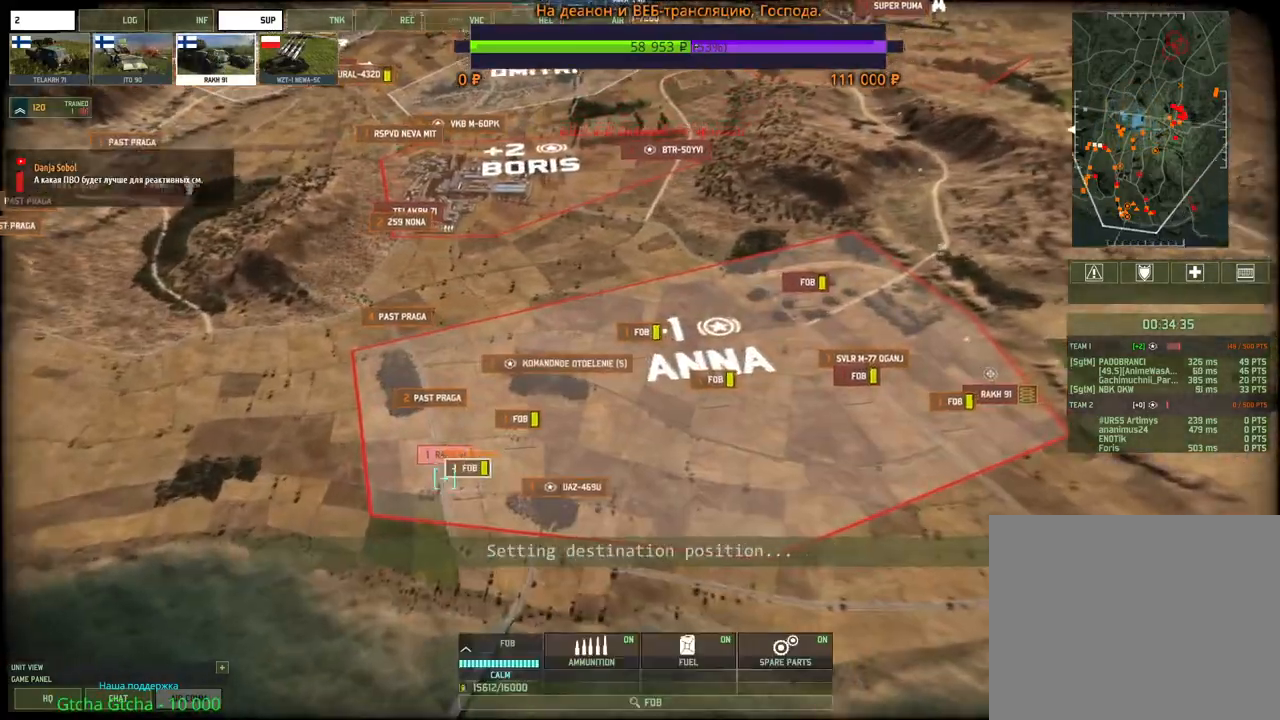
{"keys": [], "mouse": [], "events": [[17, "s", "up"]]}
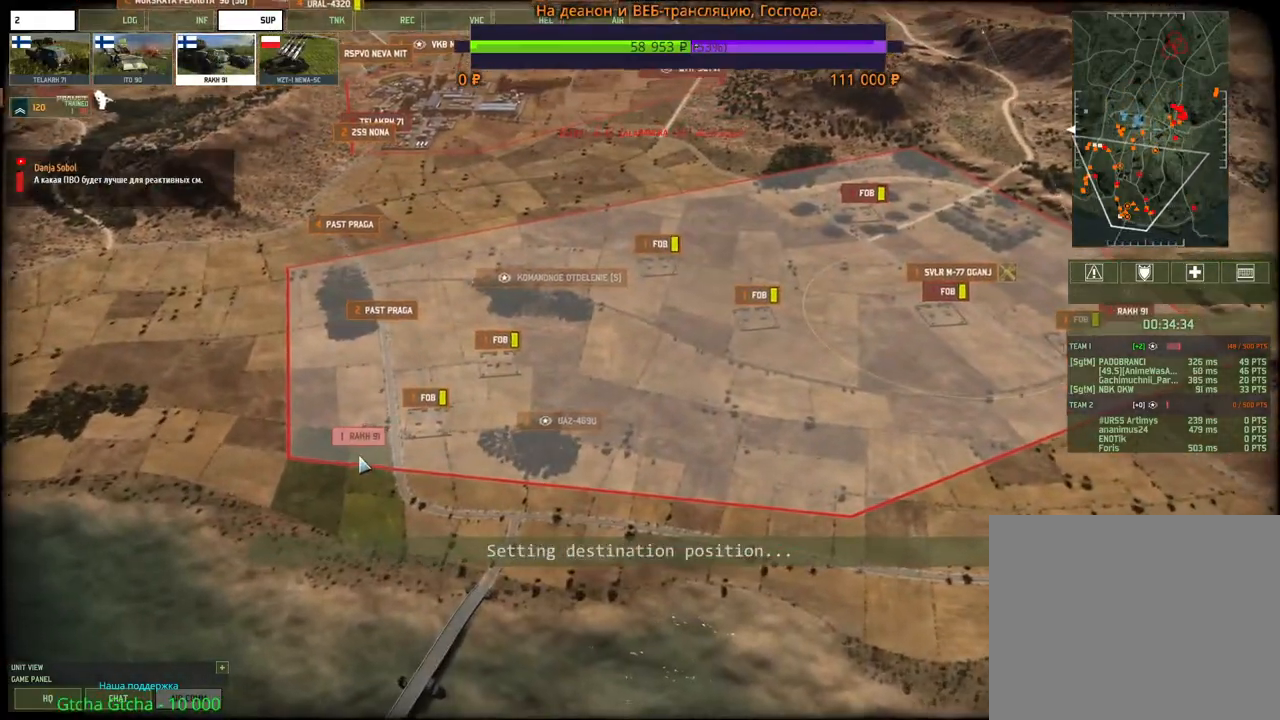
{"keys": ["w"], "mouse": [], "events": [[383, "mouse_left", "down"], [467, "mouse_left", "up"], [500, "w", "down"]]}
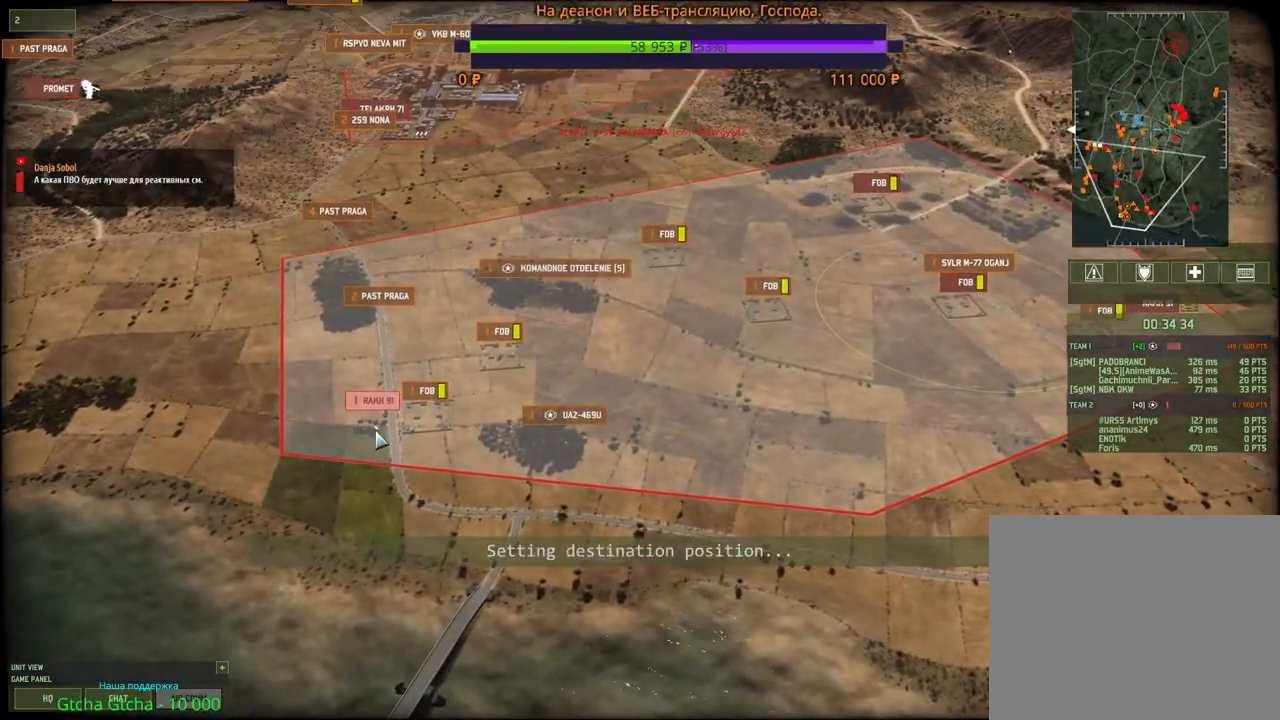
{"keys": ["w"], "mouse": [], "events": [[17, "d", "down"], [450, "d", "up"]]}
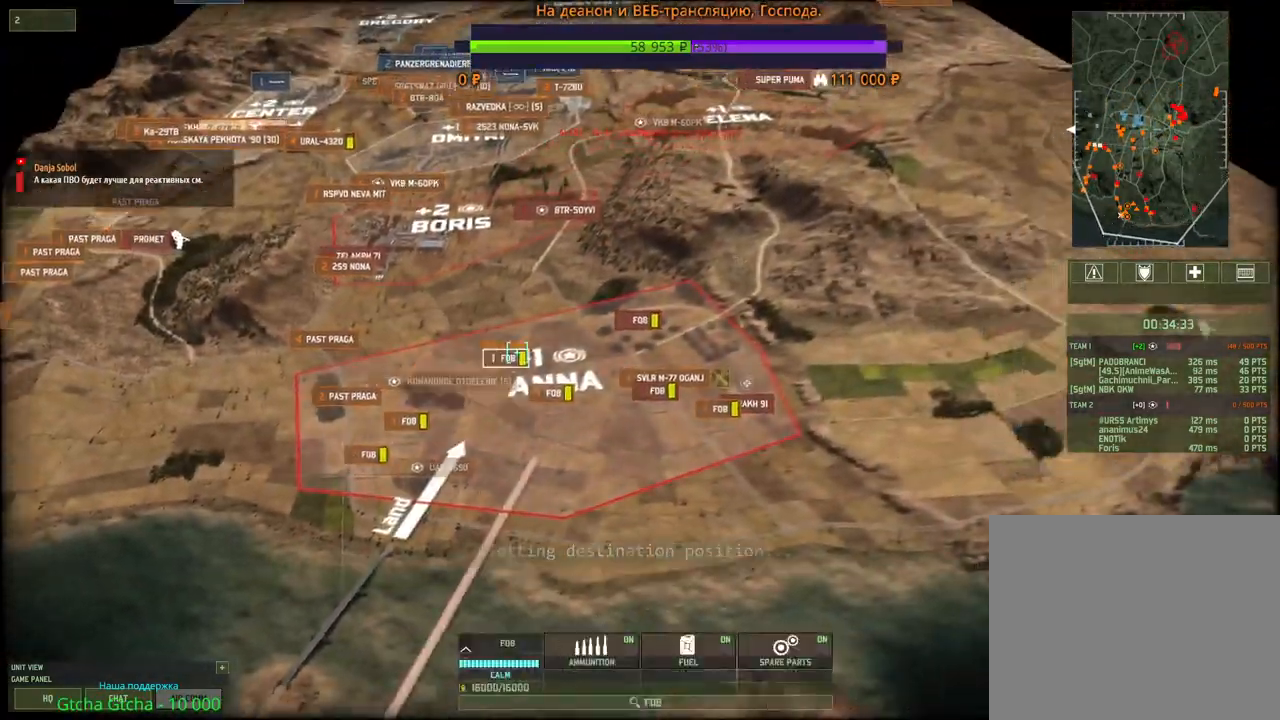
{"keys": [], "mouse": [], "events": [[67, "w", "up"], [250, "3", "down"], [367, "3", "up"]]}
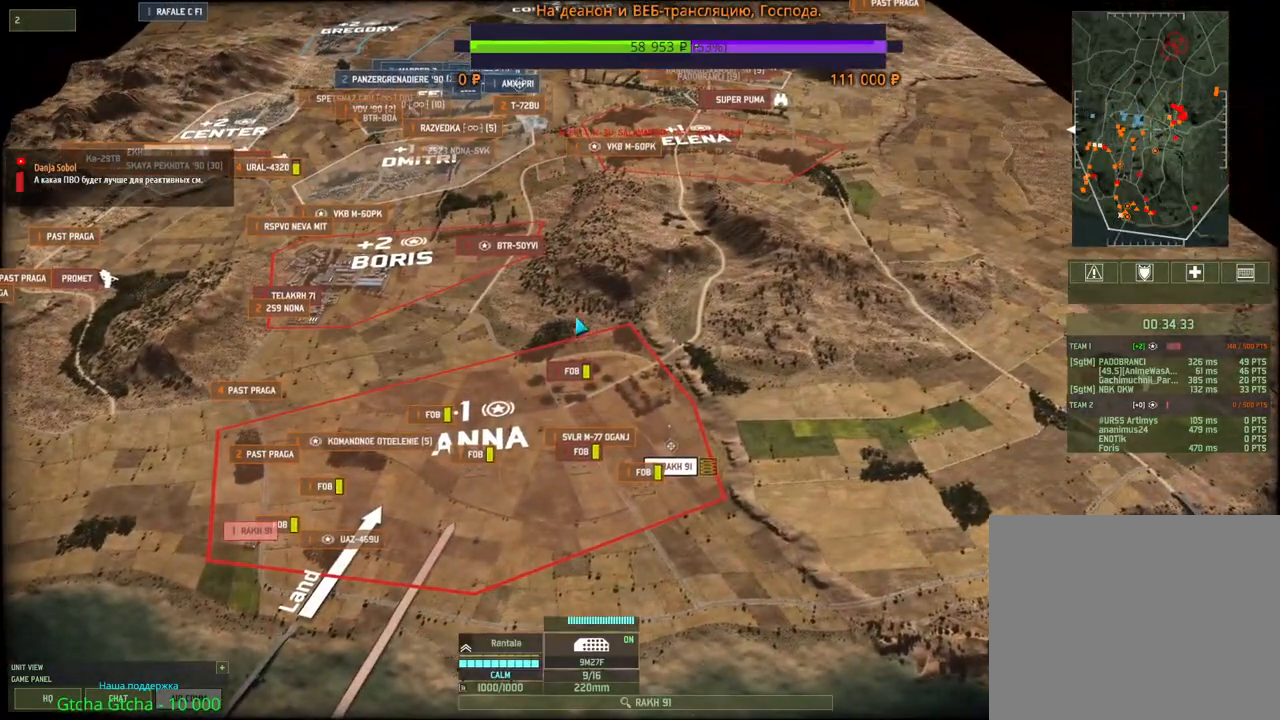
{"keys": ["w"], "mouse": [], "events": [[83, "w", "down"], [400, "w", "up"], [433, "w", "down"]]}
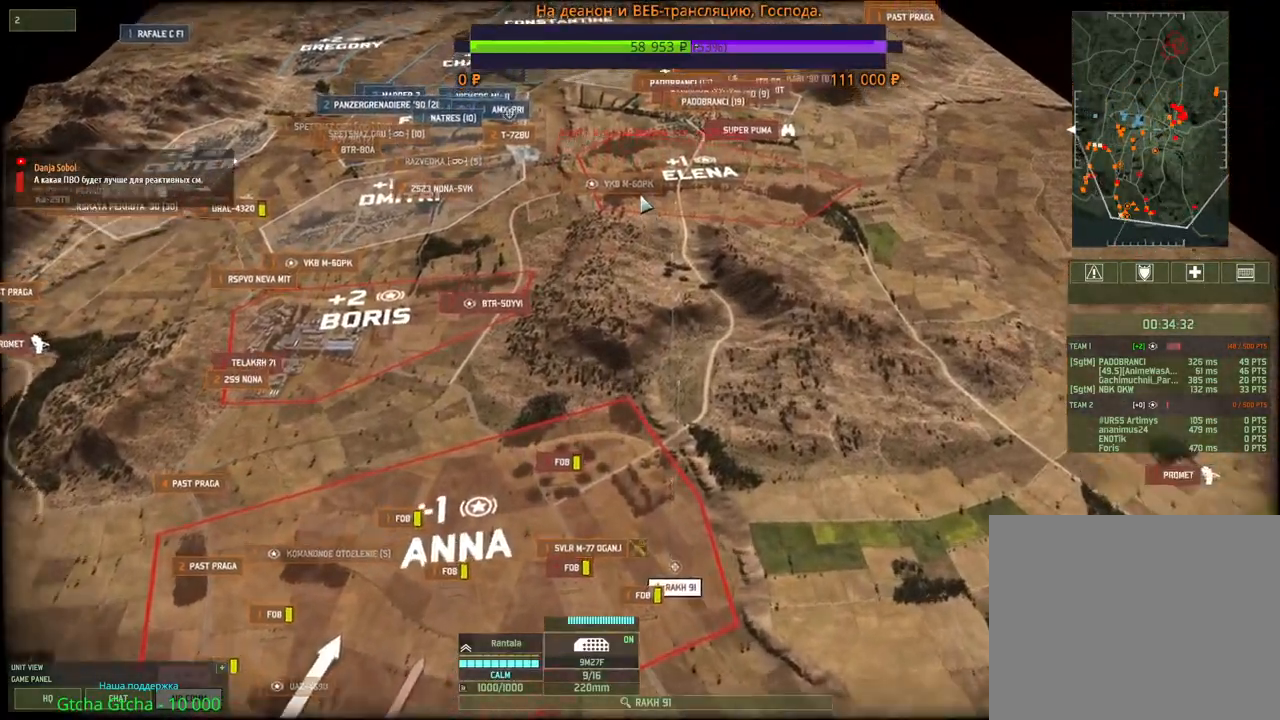
{"keys": ["w"], "mouse": [], "events": []}